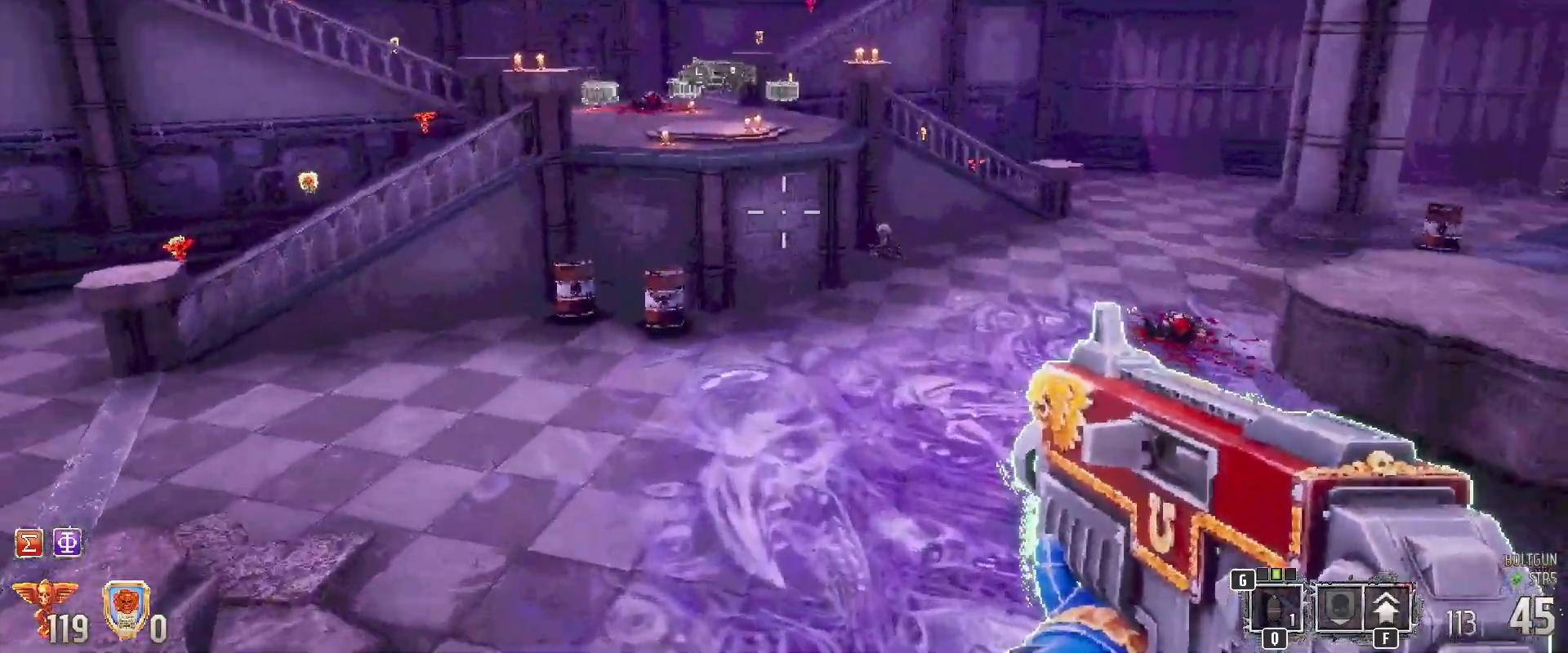
Gameplay with keyboard and mouse; each line is a JSON object with the keys and mouse buttons held at the frame after it. "events" lists presses ("down") and releases ("up") of "1", "2", "3", "4", "5", "a", "alt", "b", "c", "ctrl", "d", "e", "f", "g", "q", "r", "s", "shift", "space", "t", "tab", "tilde", "v", "w", "x", "z", "mouse_left", "mouse_wheel", "mouse_right", "mouse_mb4" and "mouse_mb5" between this image and that frame as [ms after this image, input, new state], when the widget could be followed in between. "mouse_left", "mouse_wheel", "mouse_right", "mouse_mb4", "mouse_mb5" = the "left", "wheel", "right", "mb4", "mb5" buttons of the "mouse" list. No other keys are recorded. "wheel" means that the mouse wheel is clicked or scrolled. Mouse movement is not recorded.
{"keys": ["shift", "w"], "mouse": [], "events": []}
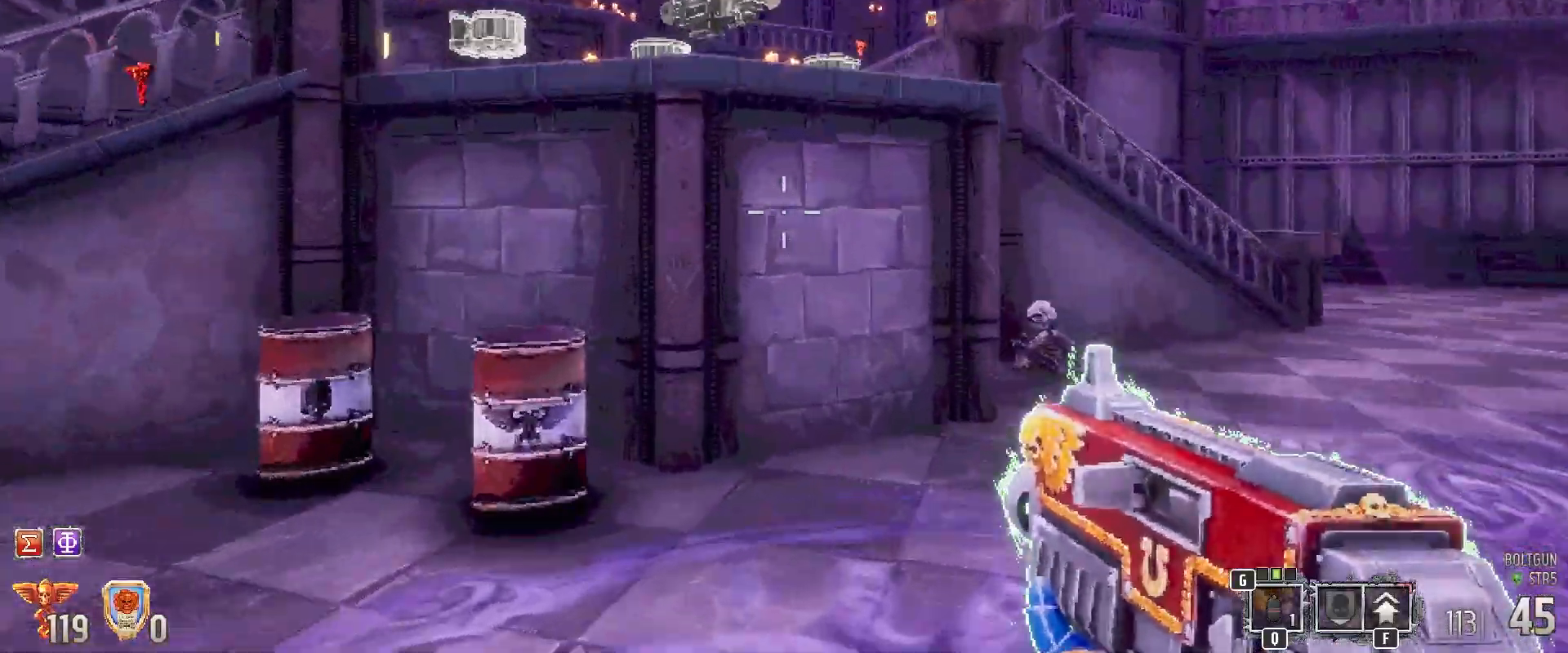
{"keys": ["w"], "mouse": [], "events": [[83, "space", "down"], [250, "space", "up"], [300, "shift", "up"]]}
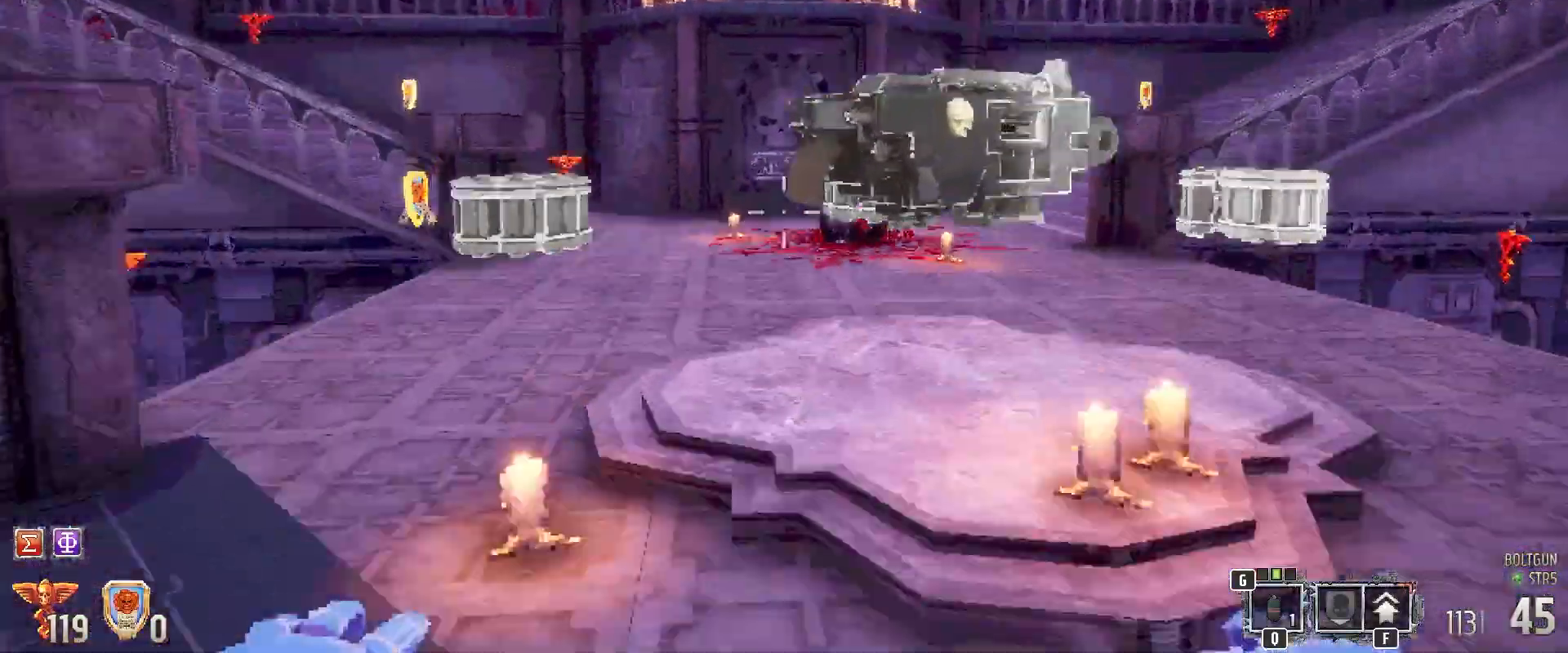
{"keys": ["w"], "mouse": [], "events": [[150, "w", "up"], [483, "w", "down"]]}
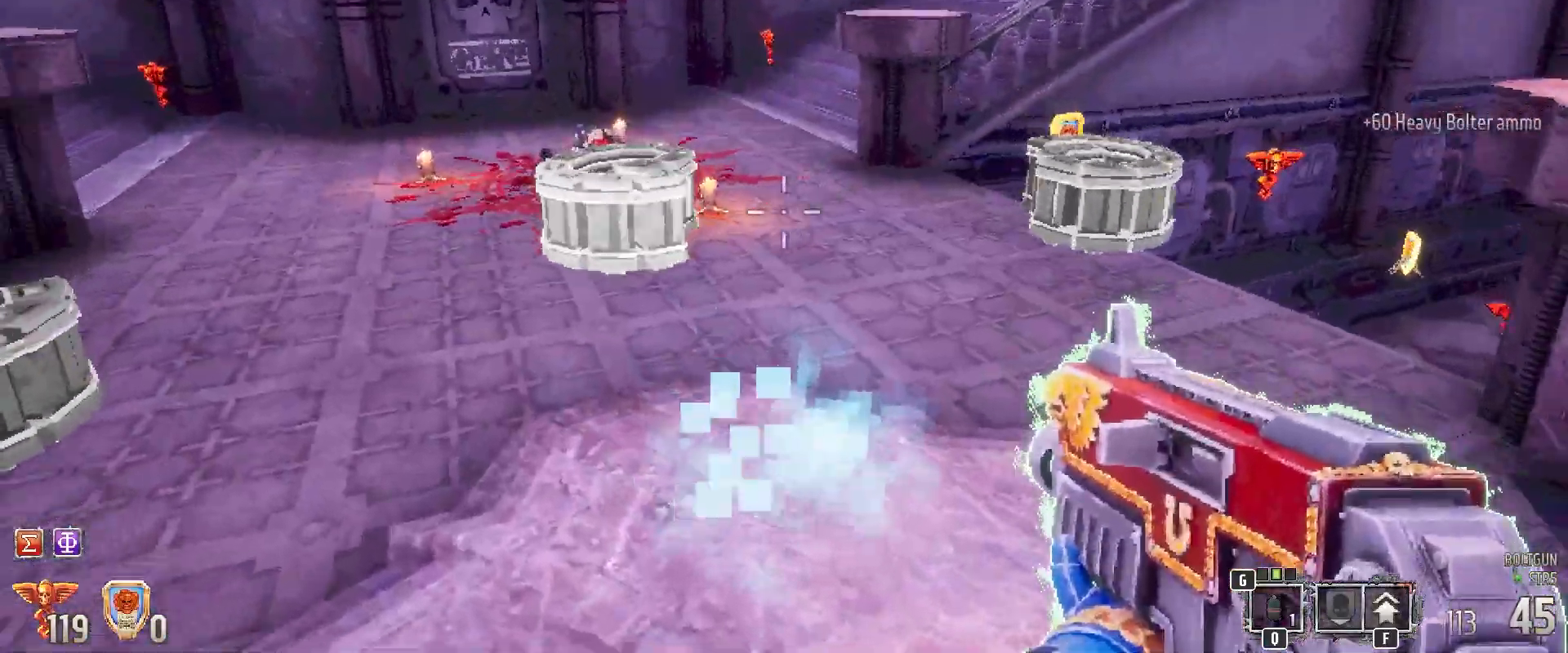
{"keys": ["a"], "mouse": [], "events": [[200, "w", "up"], [333, "a", "down"]]}
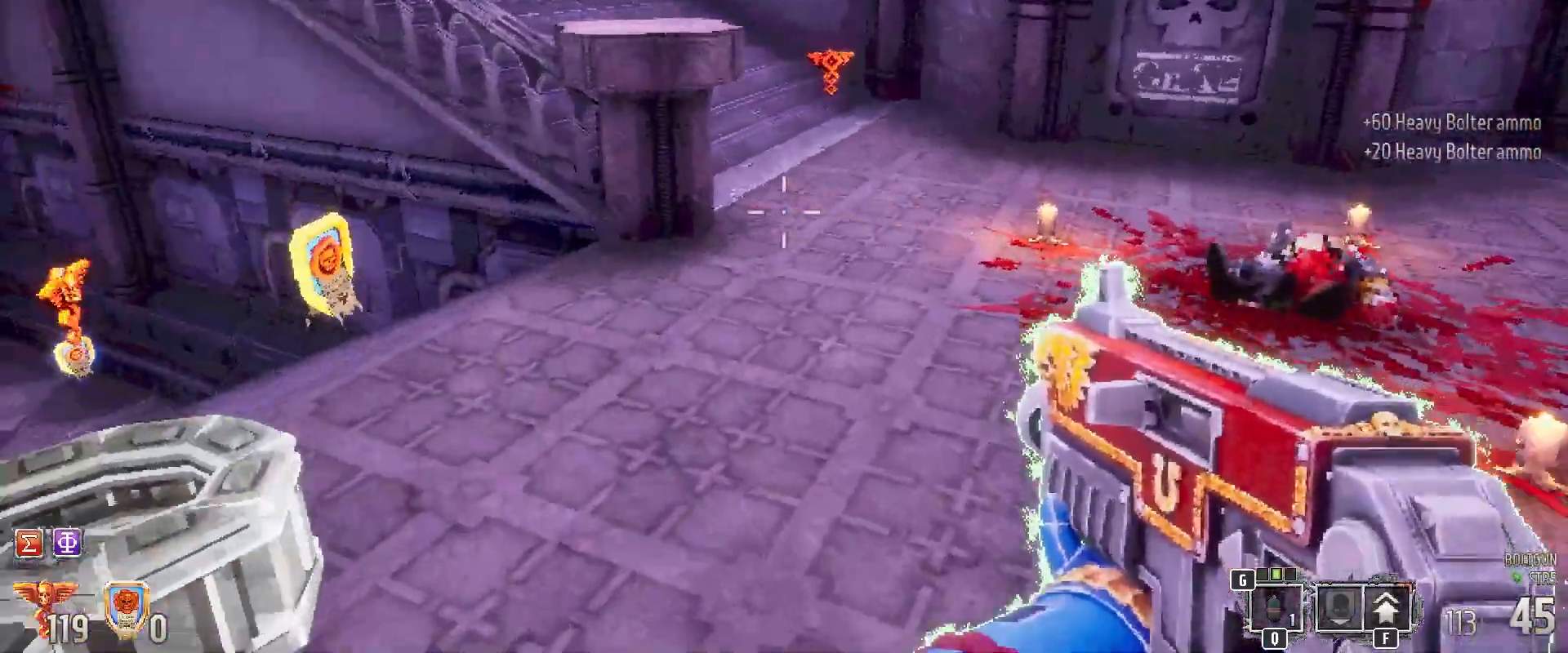
{"keys": [], "mouse": [], "events": [[50, "a", "up"], [417, "w", "down"], [467, "w", "up"]]}
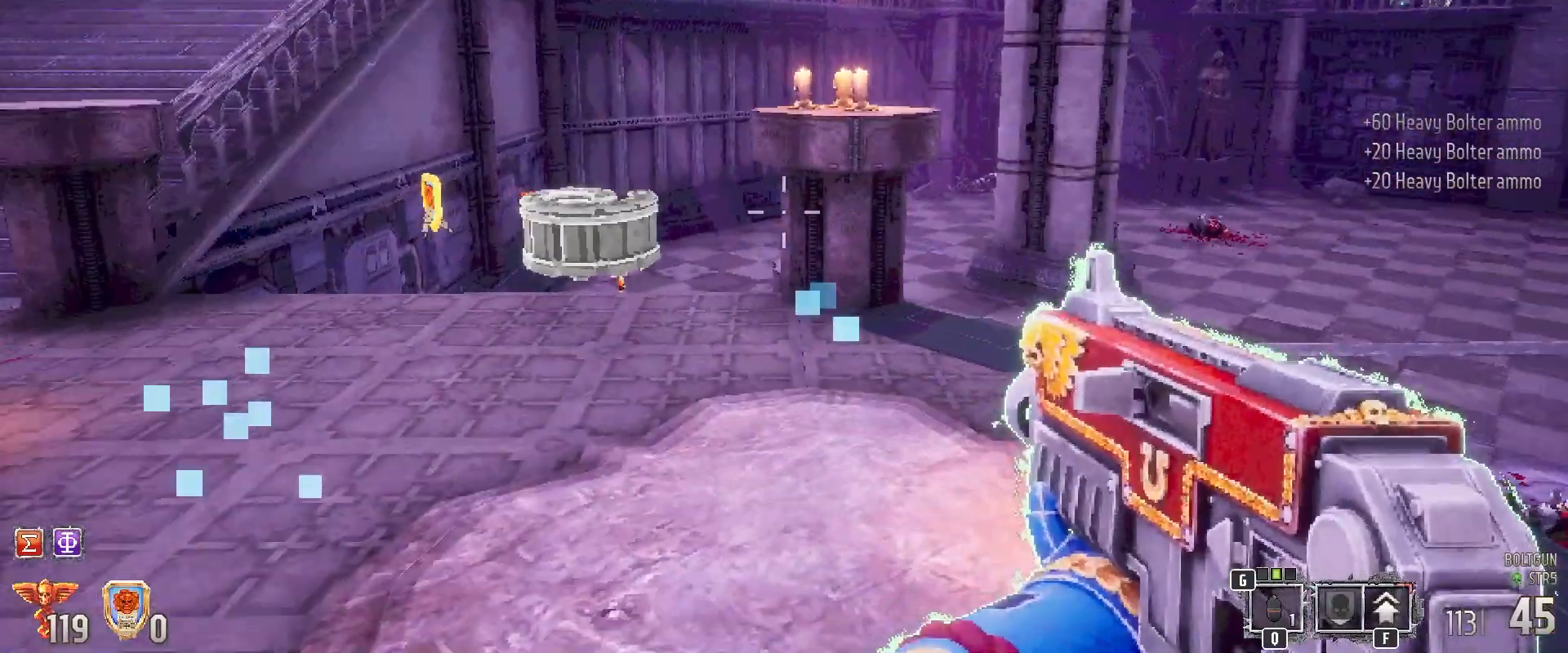
{"keys": [], "mouse": [], "events": [[100, "1", "down"], [200, "1", "up"]]}
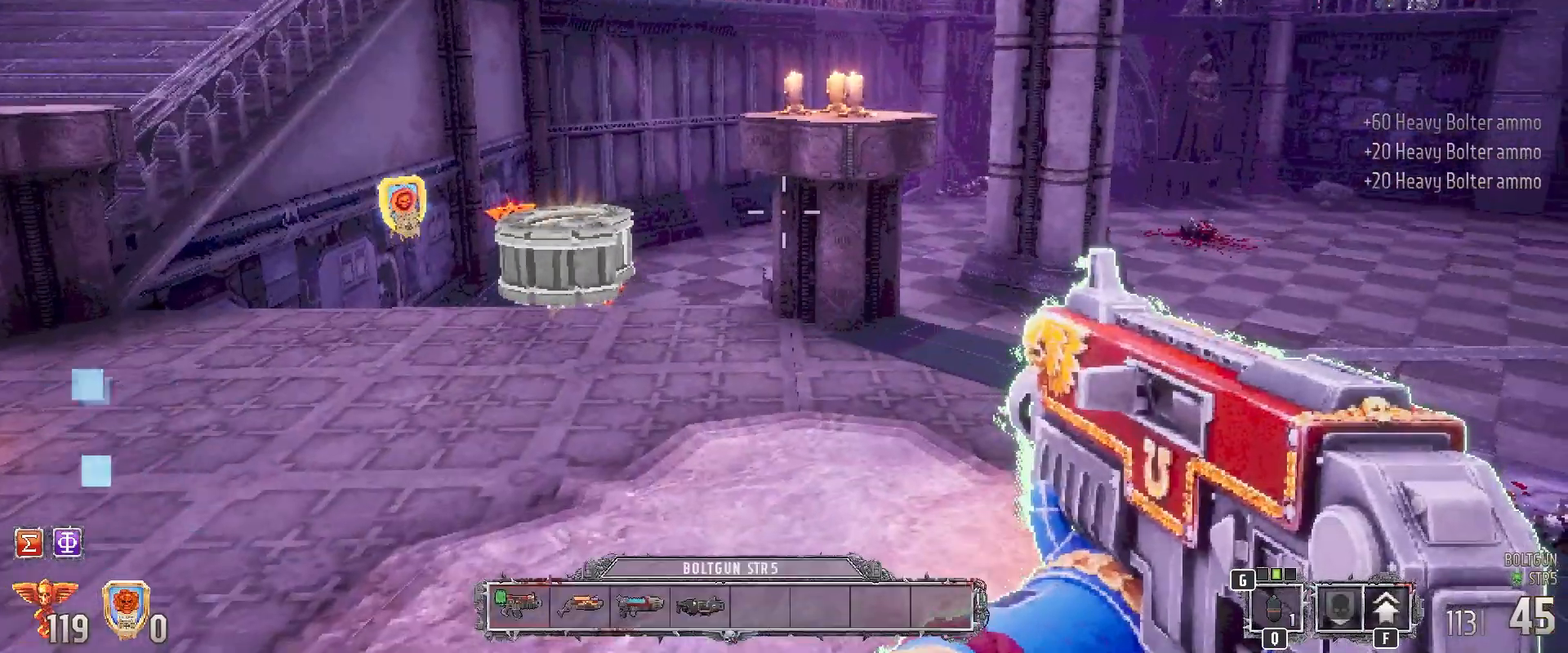
{"keys": [], "mouse": [], "events": [[317, "4", "down"], [317, "5", "down"], [367, "4", "up"], [367, "5", "up"]]}
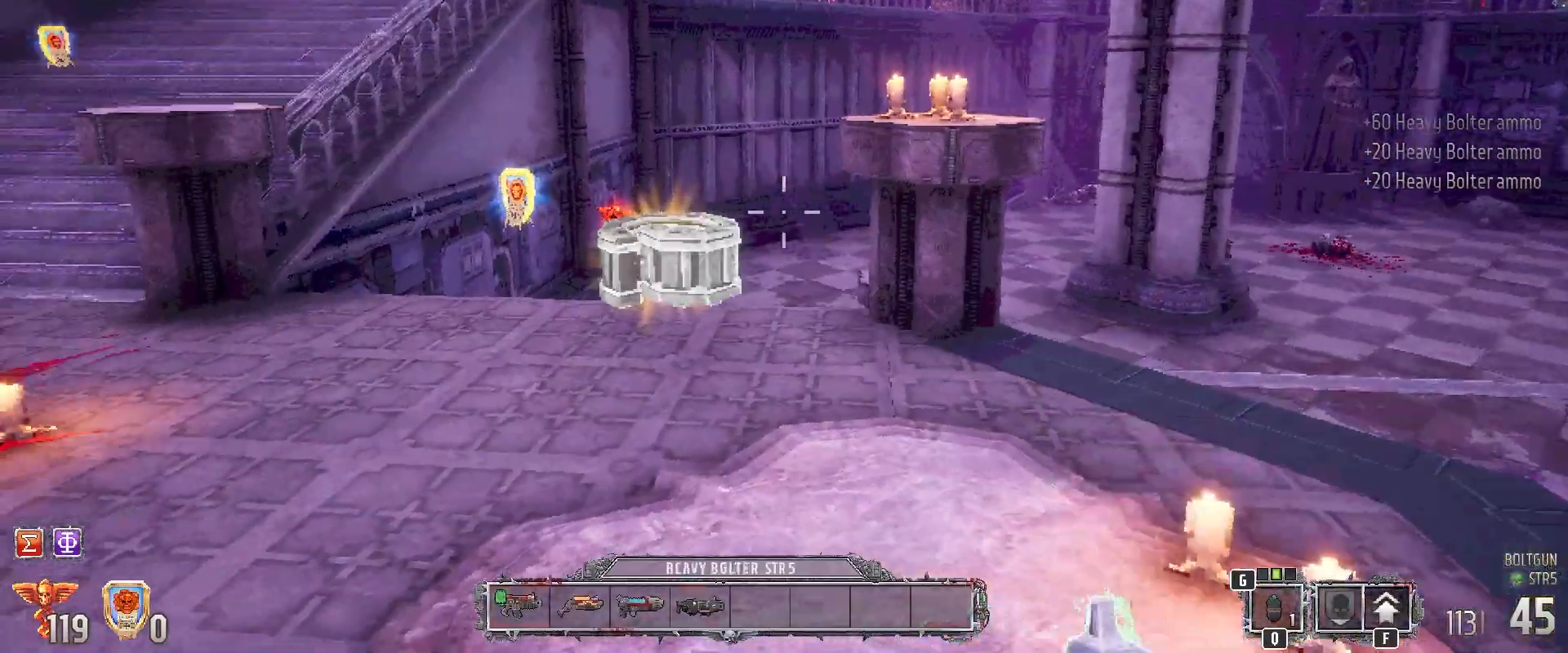
{"keys": [], "mouse": [], "events": []}
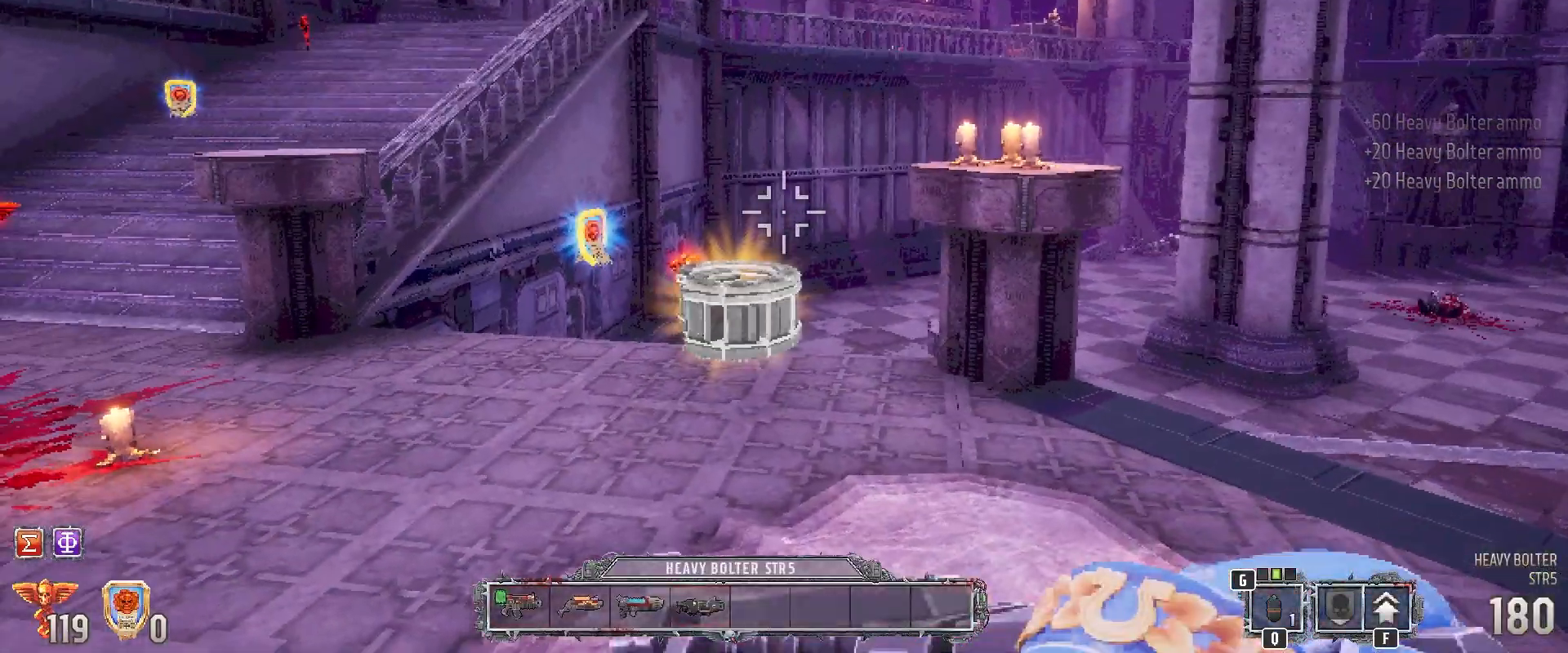
{"keys": [], "mouse": [], "events": []}
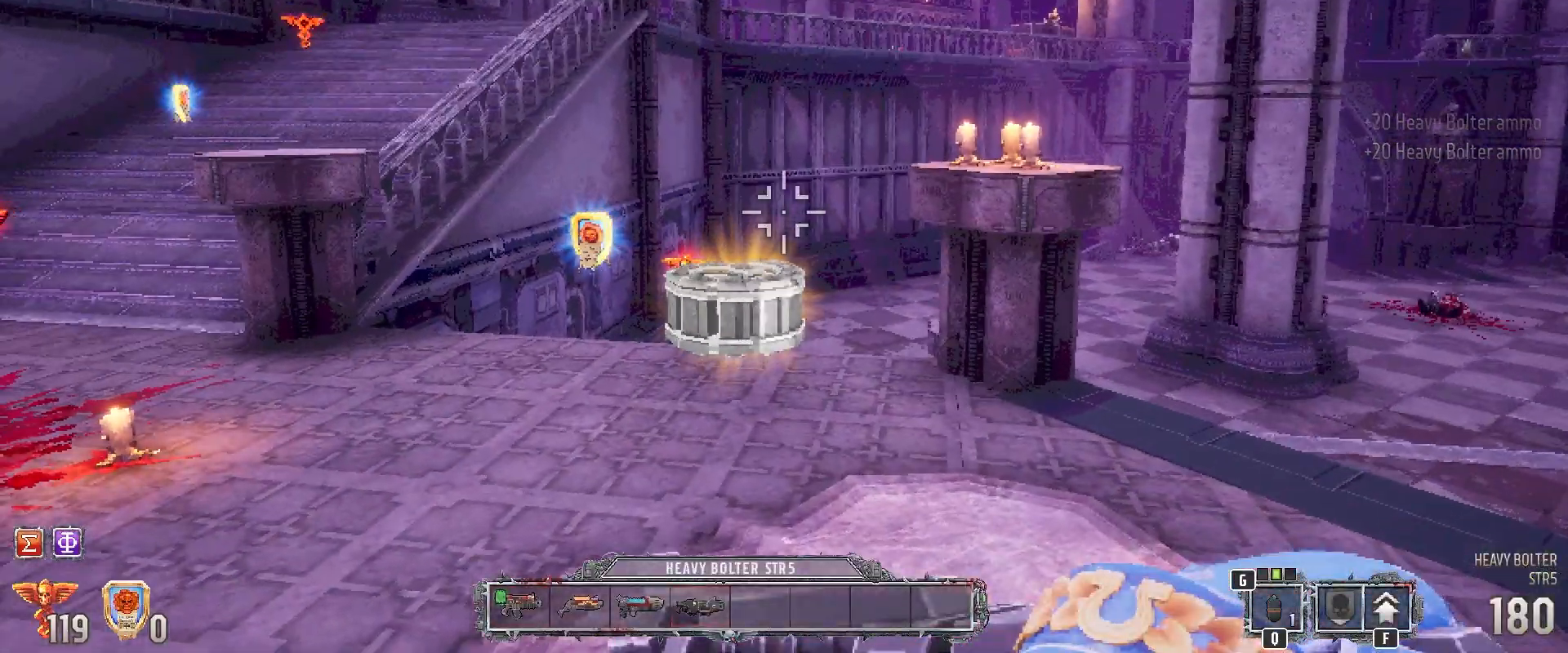
{"keys": [], "mouse": [], "events": [[33, "2", "down"], [183, "2", "up"], [267, "1", "down"], [400, "1", "up"]]}
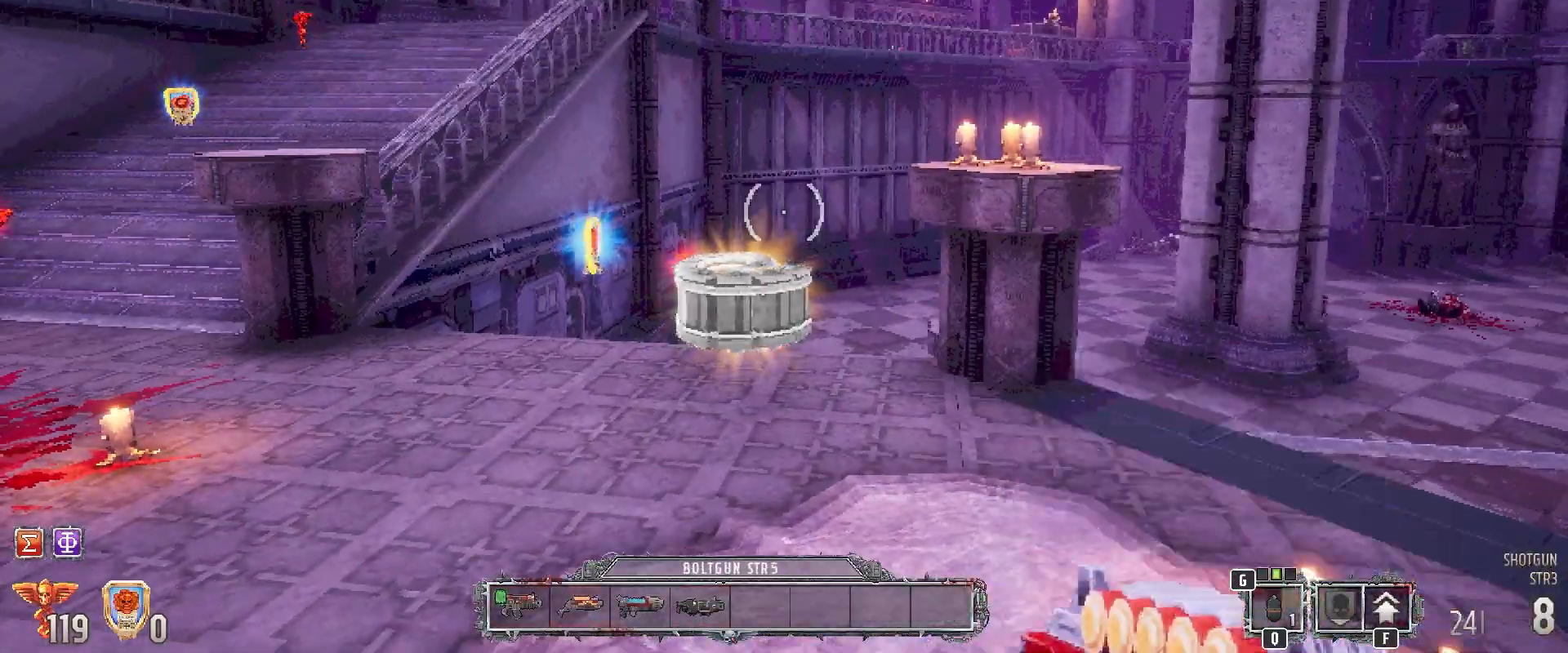
{"keys": [], "mouse": [], "events": []}
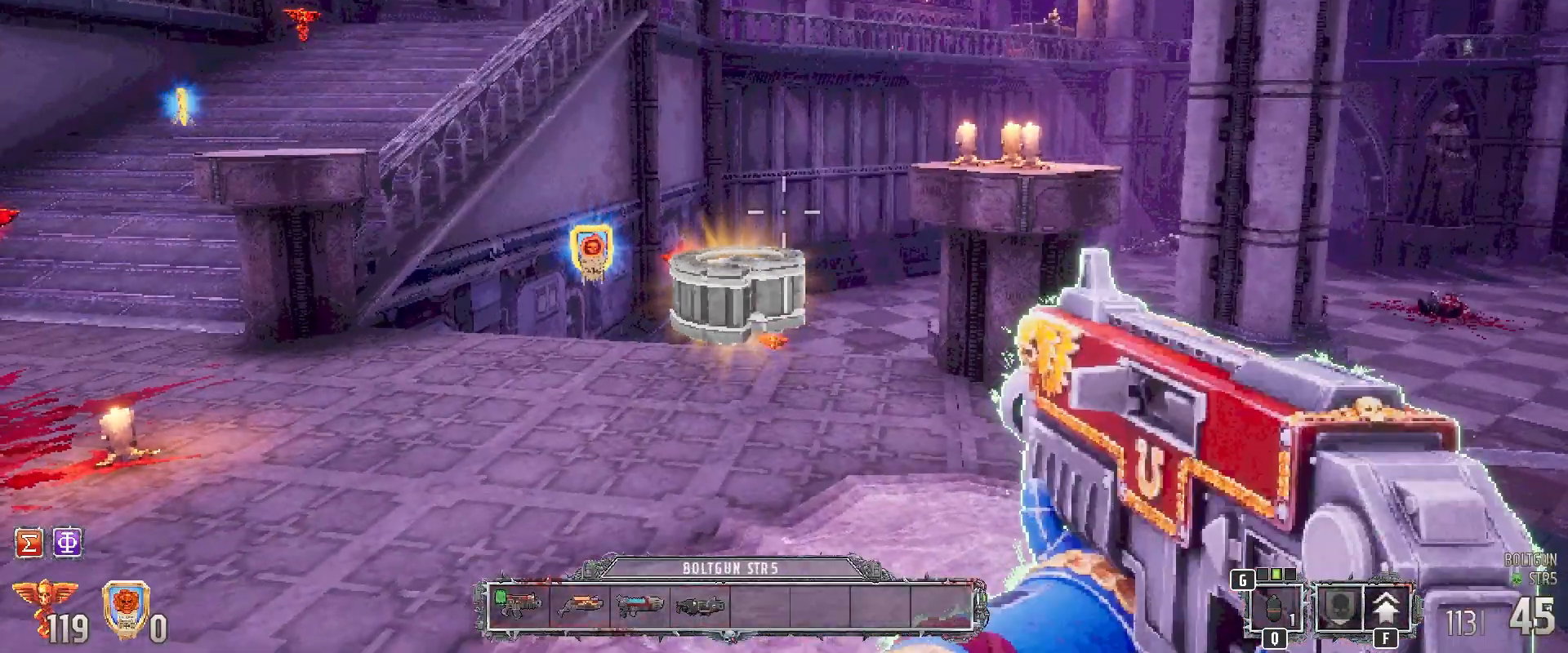
{"keys": [], "mouse": [], "events": []}
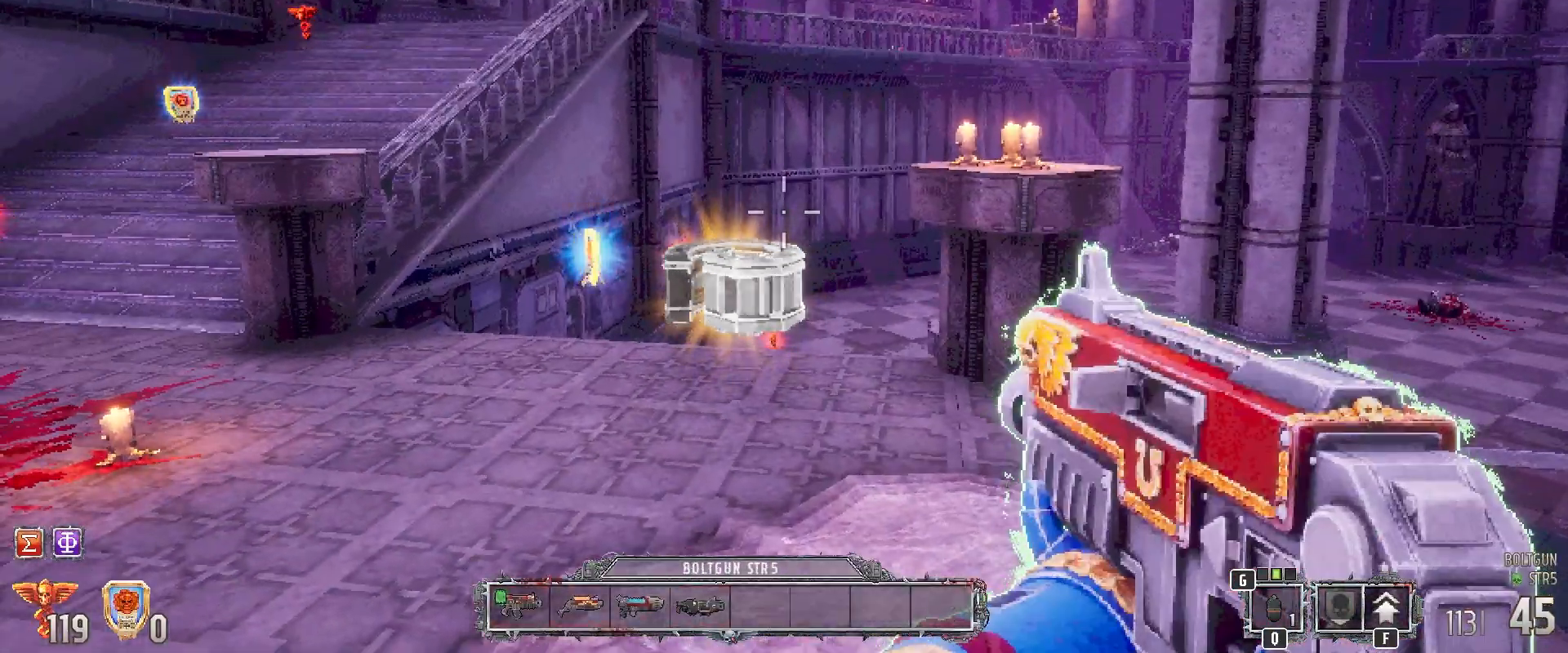
{"keys": ["w"], "mouse": [], "events": [[133, "w", "down"]]}
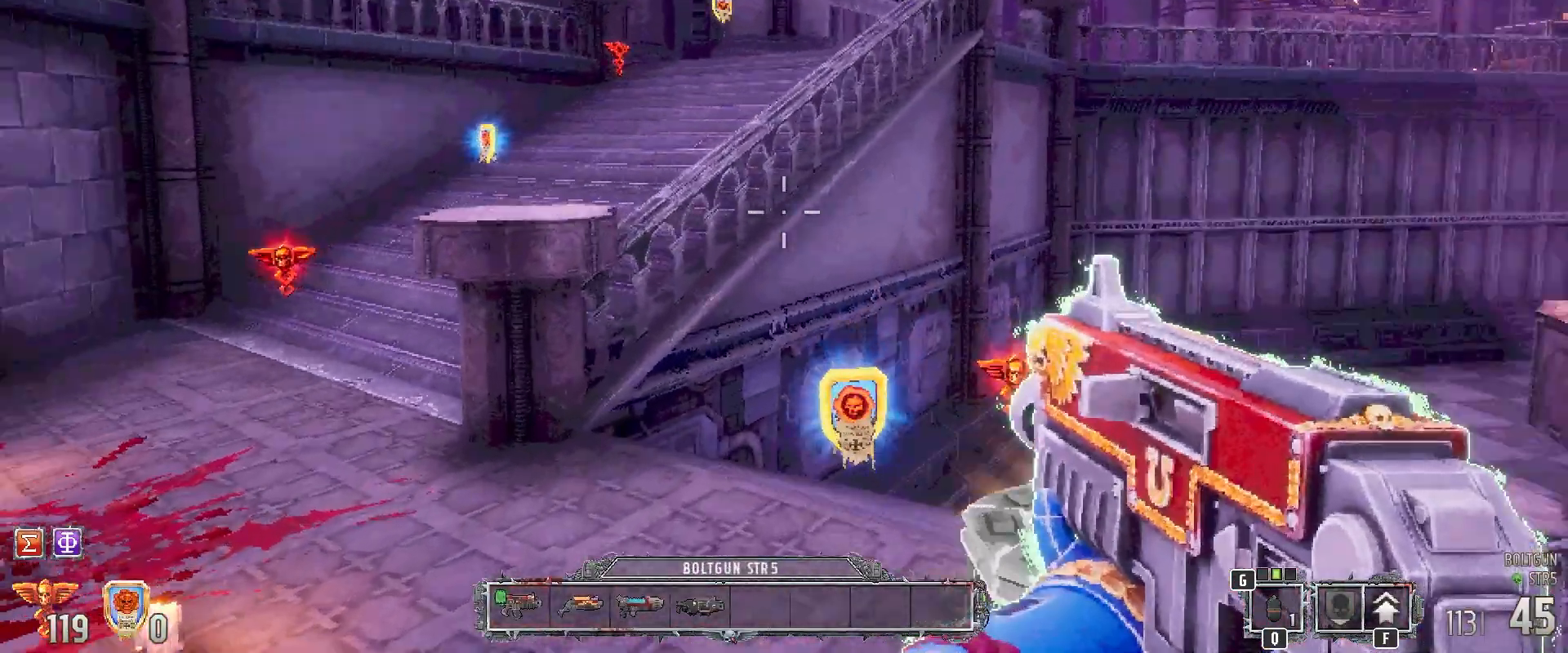
{"keys": ["w"], "mouse": [], "events": [[150, "a", "down"], [300, "a", "up"]]}
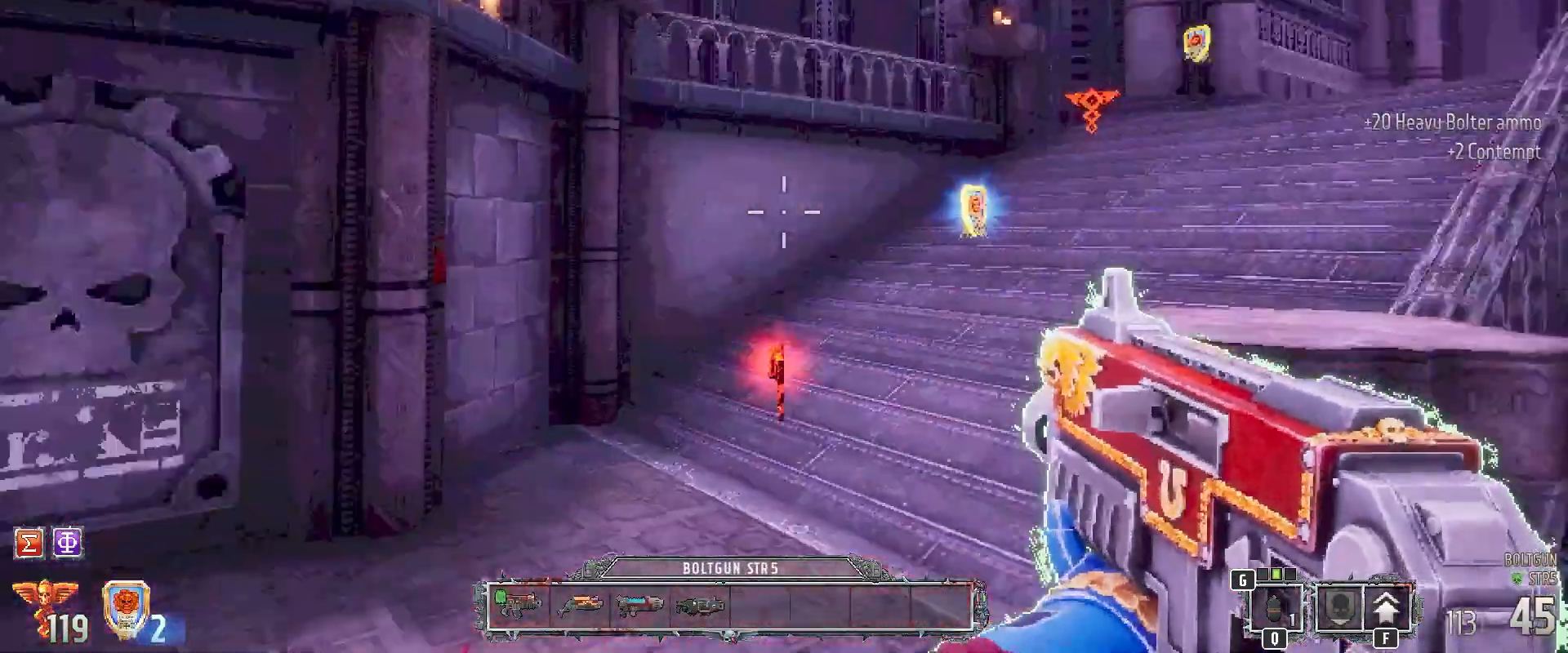
{"keys": ["shift", "w"], "mouse": [], "events": [[200, "shift", "down"]]}
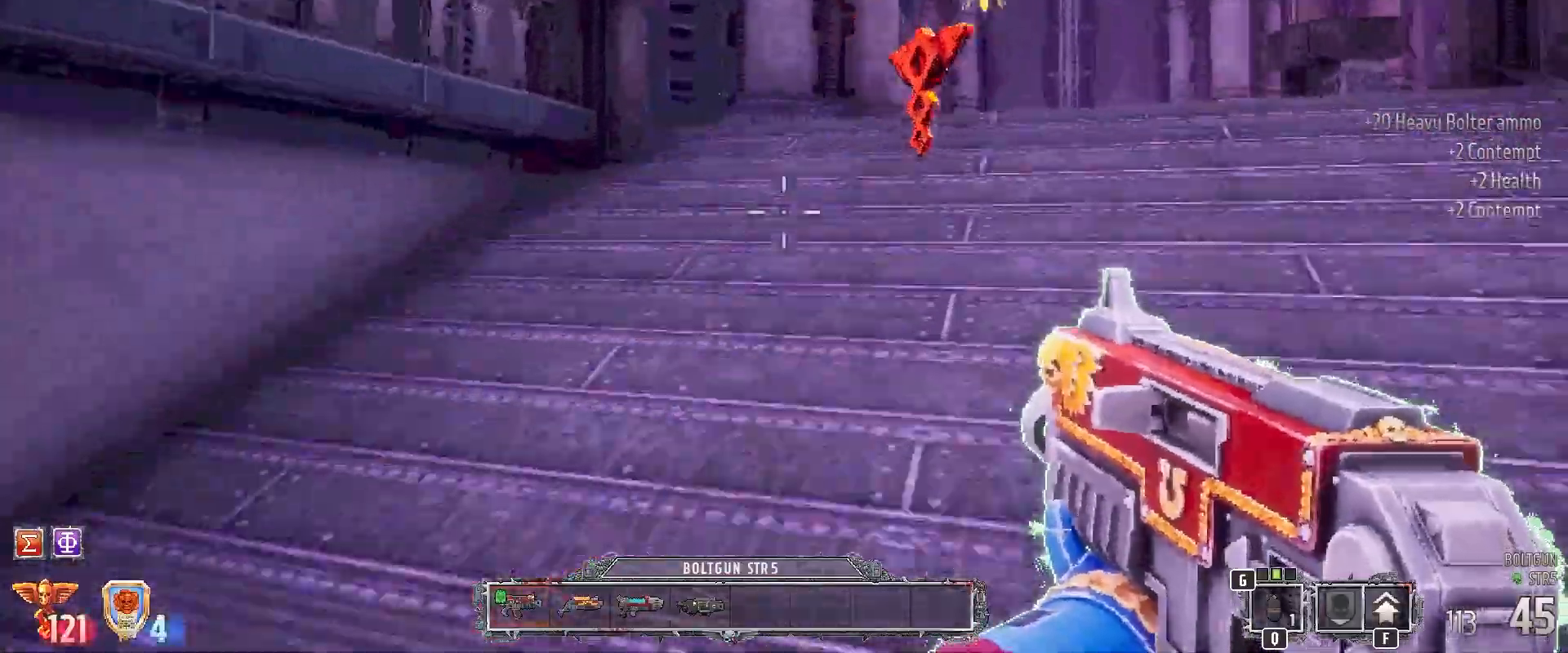
{"keys": ["shift"], "mouse": [], "events": [[250, "w", "up"]]}
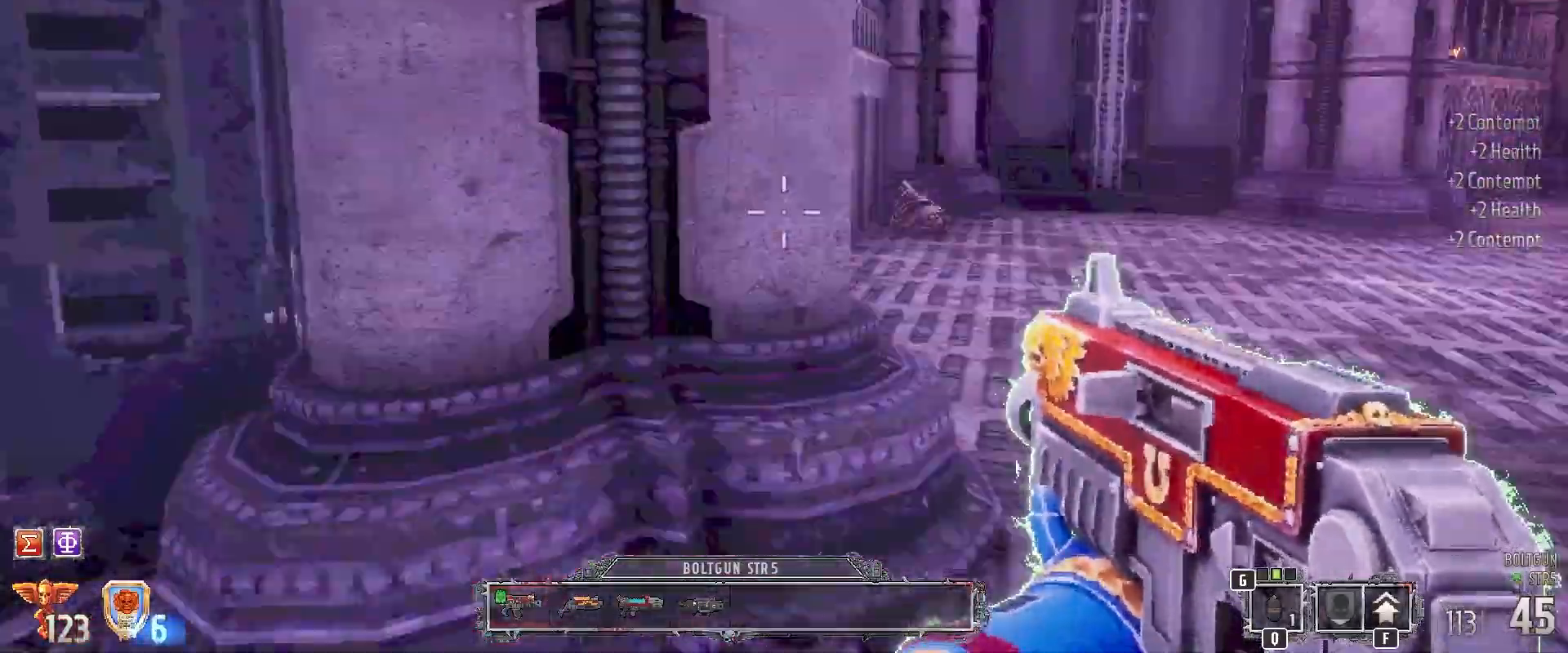
{"keys": ["shift", "w"], "mouse": [], "events": [[117, "w", "down"]]}
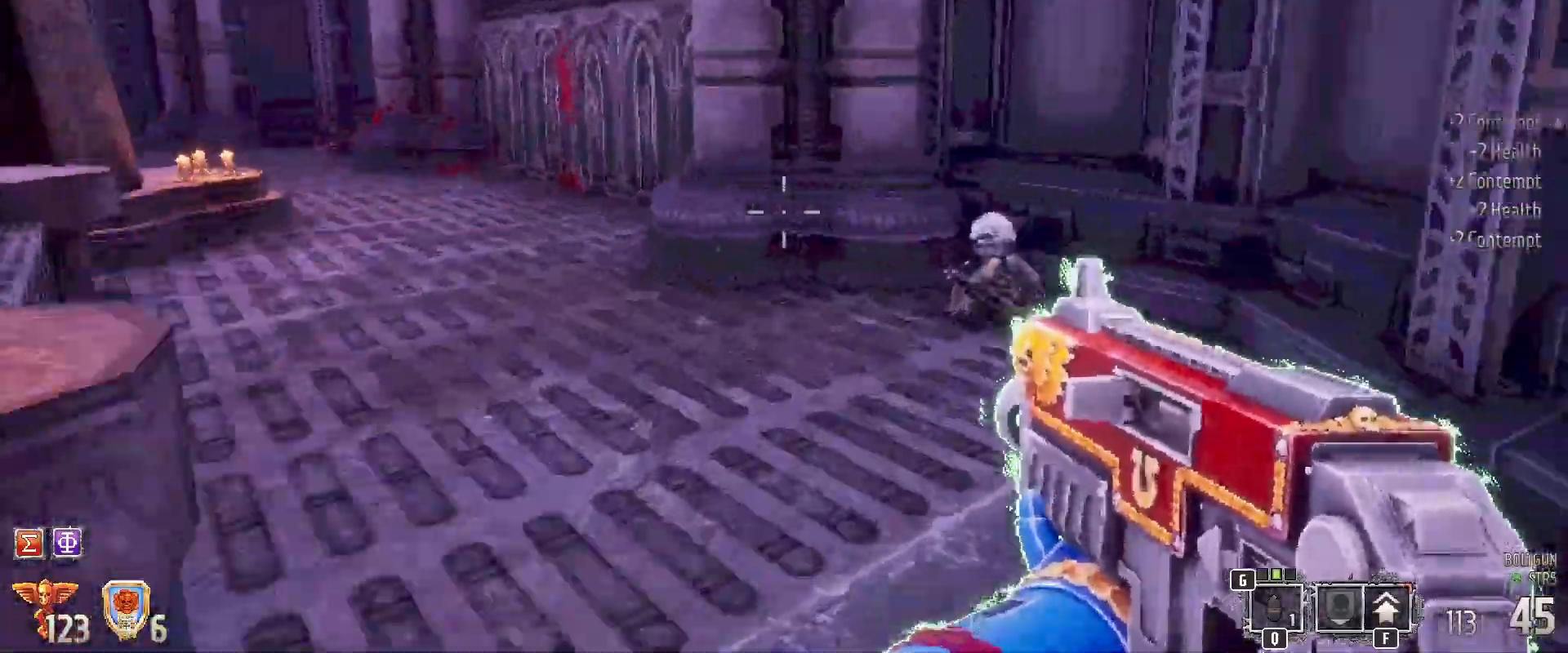
{"keys": ["shift"], "mouse": [], "events": [[133, "a", "down"], [317, "a", "up"], [367, "w", "up"]]}
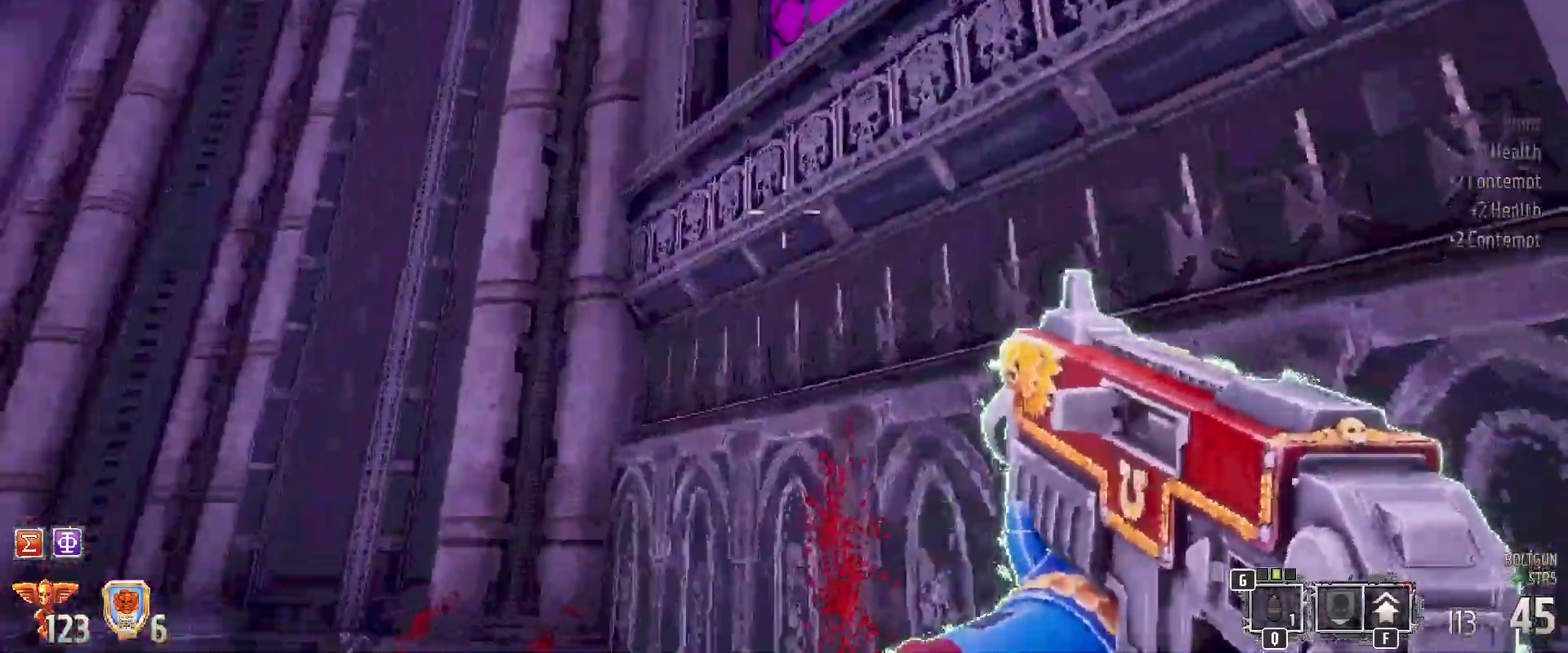
{"keys": ["shift", "w"], "mouse": [], "events": [[283, "w", "down"]]}
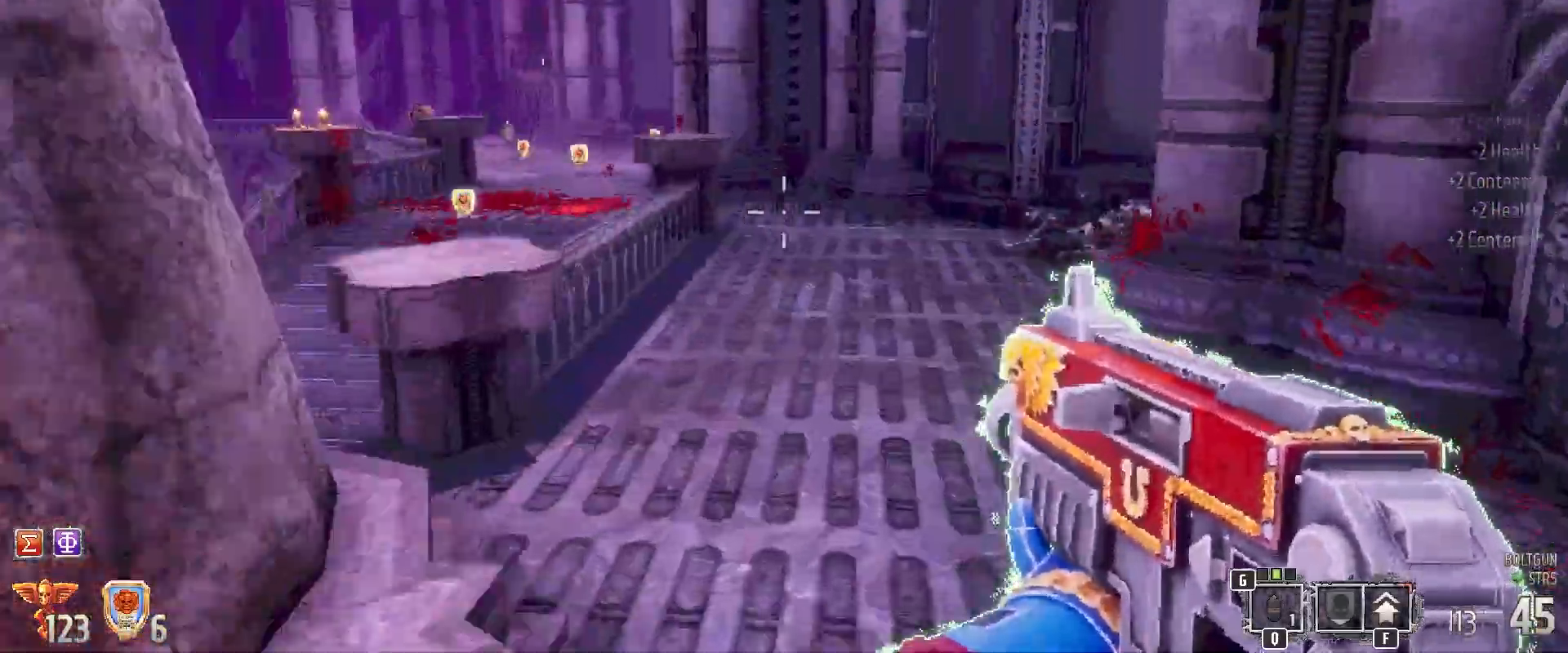
{"keys": ["shift", "w"], "mouse": [], "events": []}
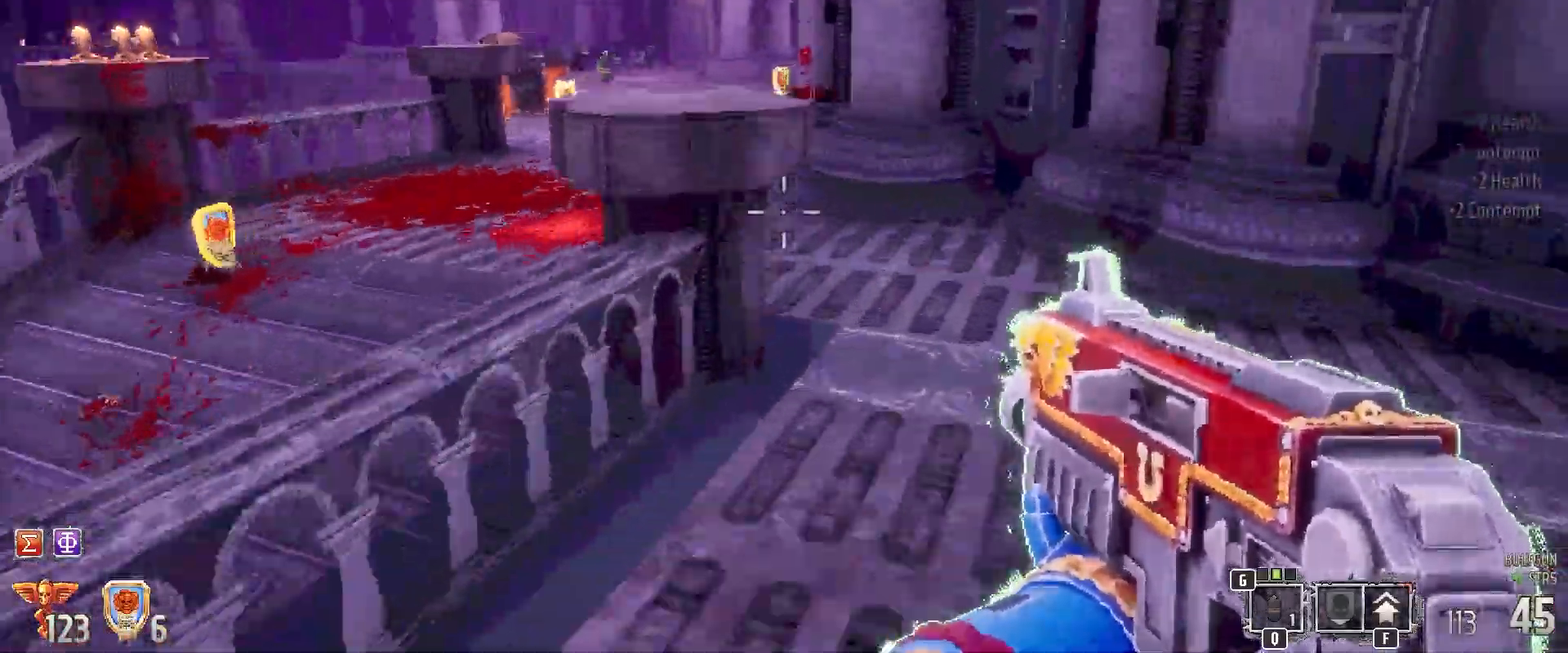
{"keys": ["a", "shift", "w"], "mouse": [], "events": [[300, "a", "down"]]}
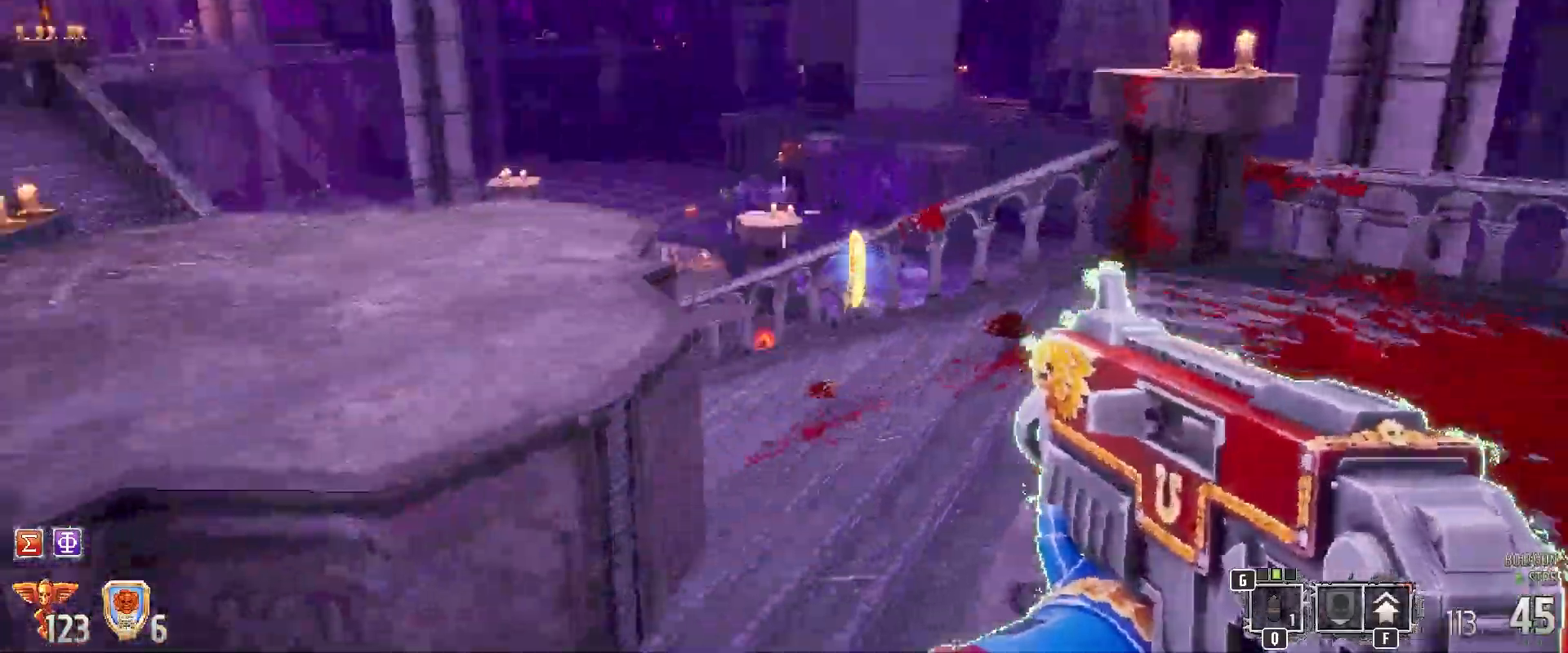
{"keys": ["d", "shift"], "mouse": [], "events": [[217, "a", "up"], [350, "d", "down"], [400, "w", "up"]]}
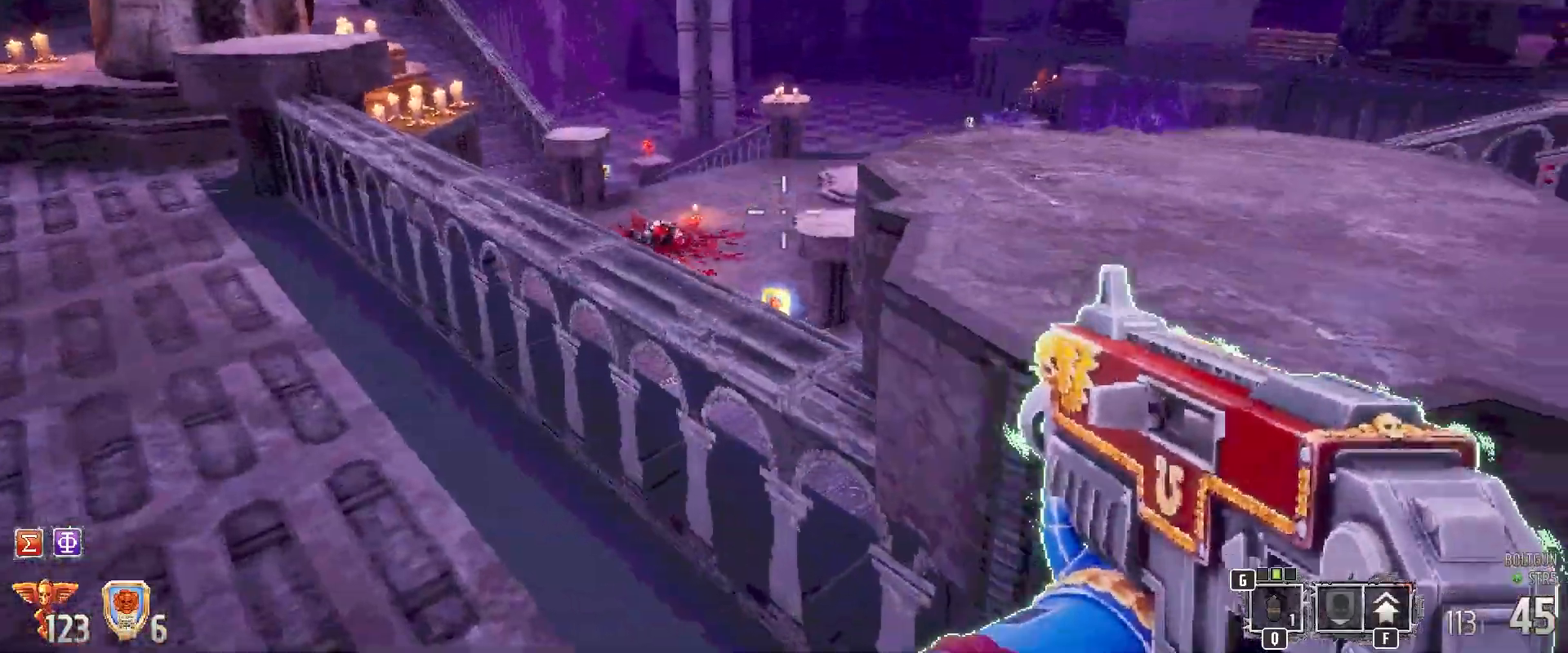
{"keys": ["shift", "w"], "mouse": [], "events": [[300, "d", "up"], [350, "w", "down"]]}
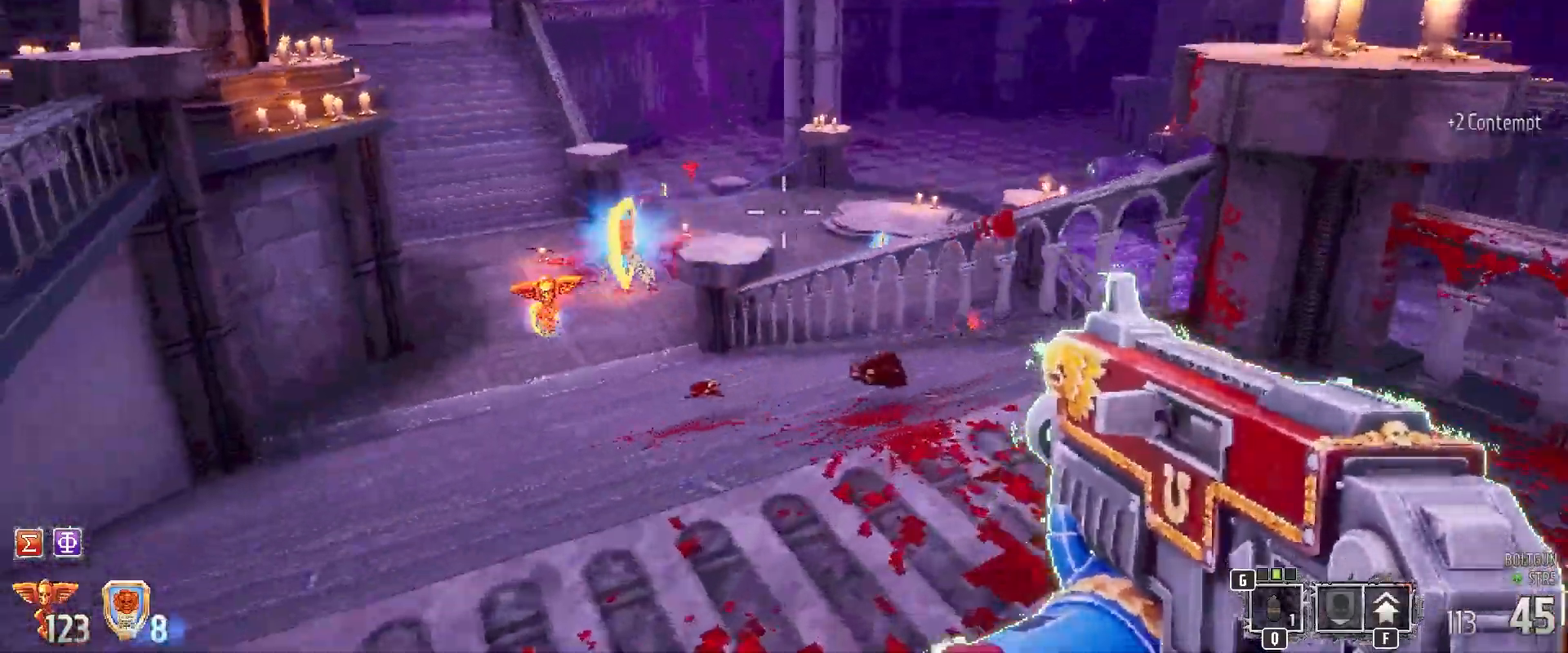
{"keys": ["shift", "w"], "mouse": [], "events": [[117, "a", "down"], [300, "a", "up"]]}
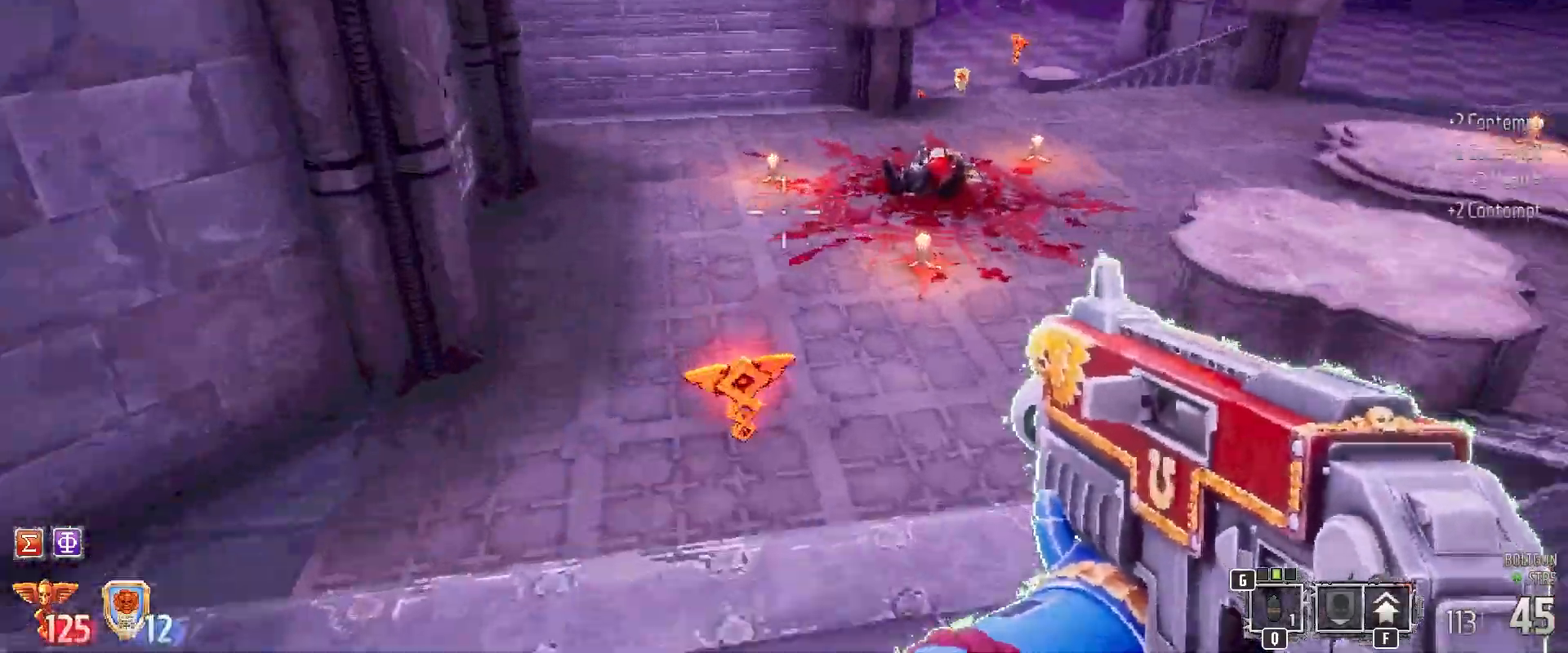
{"keys": ["d", "shift", "w"], "mouse": [], "events": [[117, "w", "up"], [250, "d", "down"], [383, "w", "down"]]}
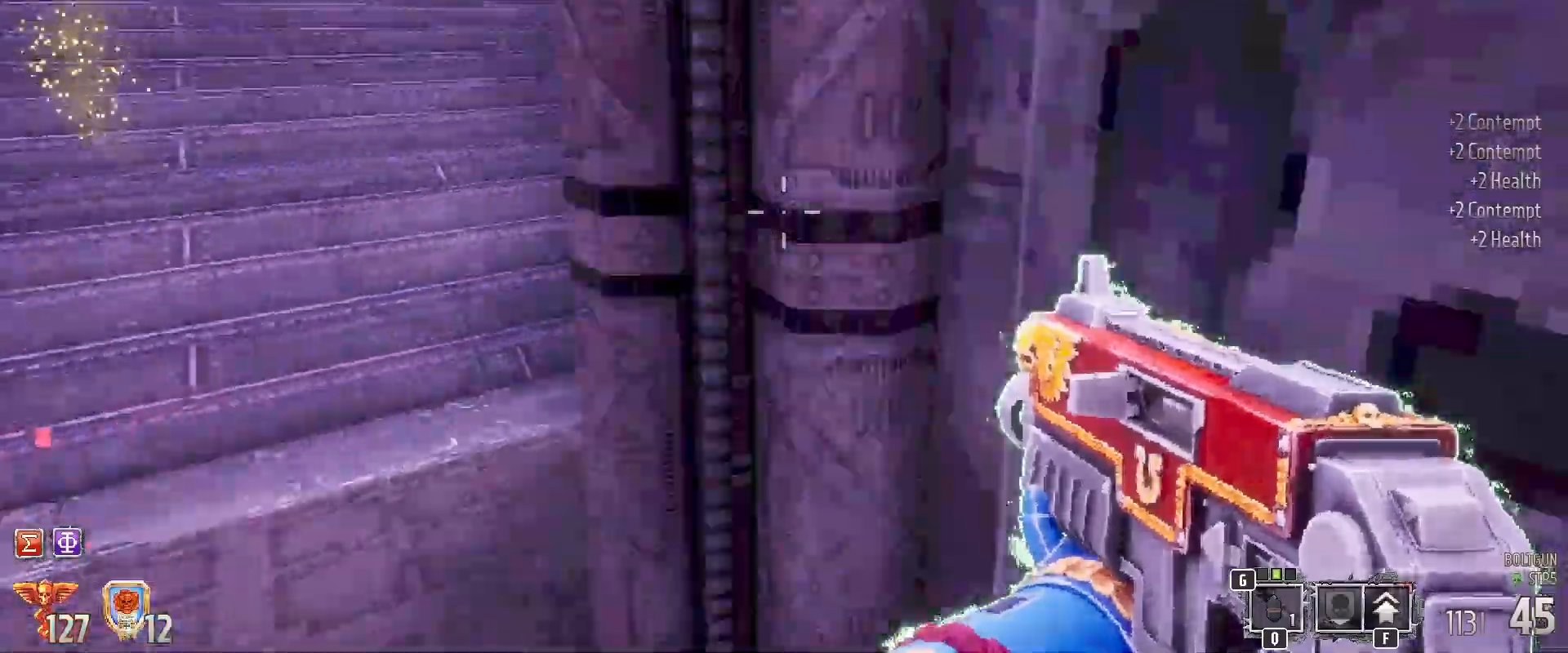
{"keys": ["shift", "w"], "mouse": [], "events": [[17, "d", "up"]]}
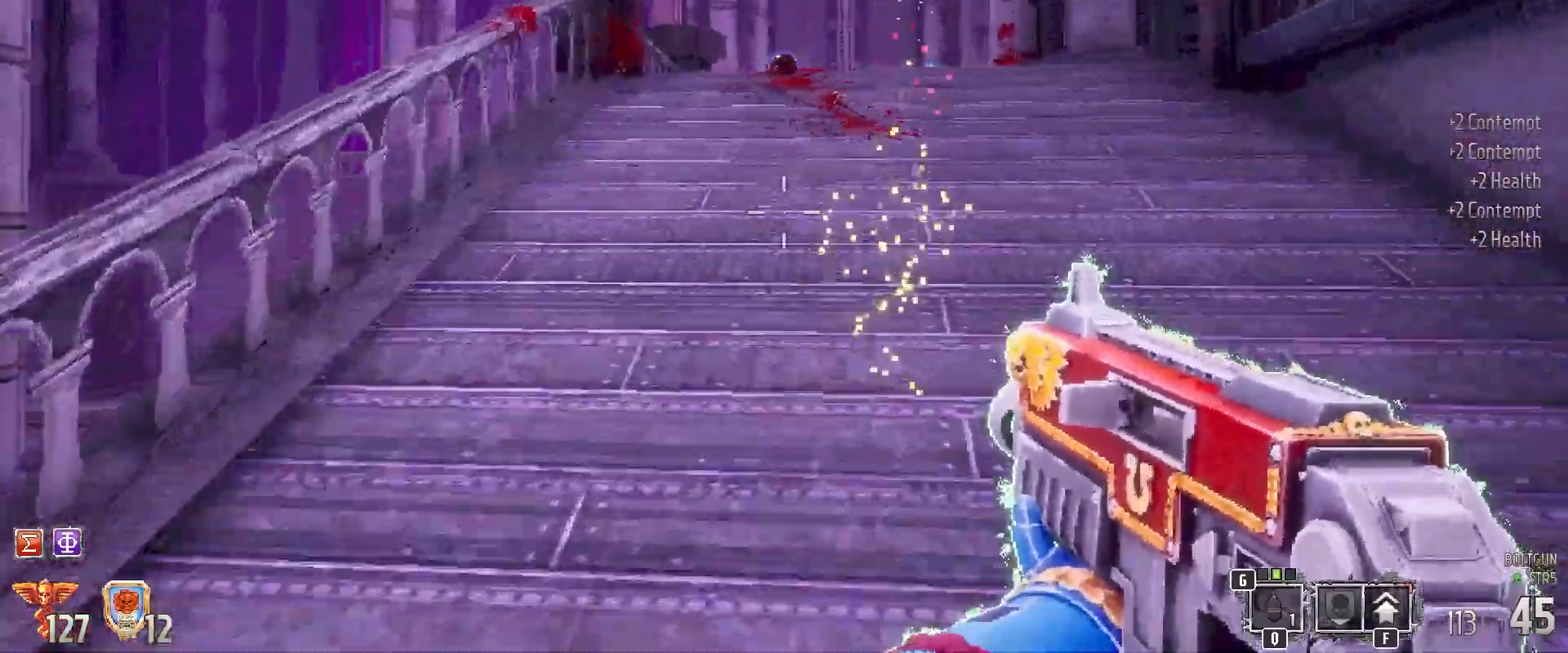
{"keys": ["shift", "w"], "mouse": [], "events": []}
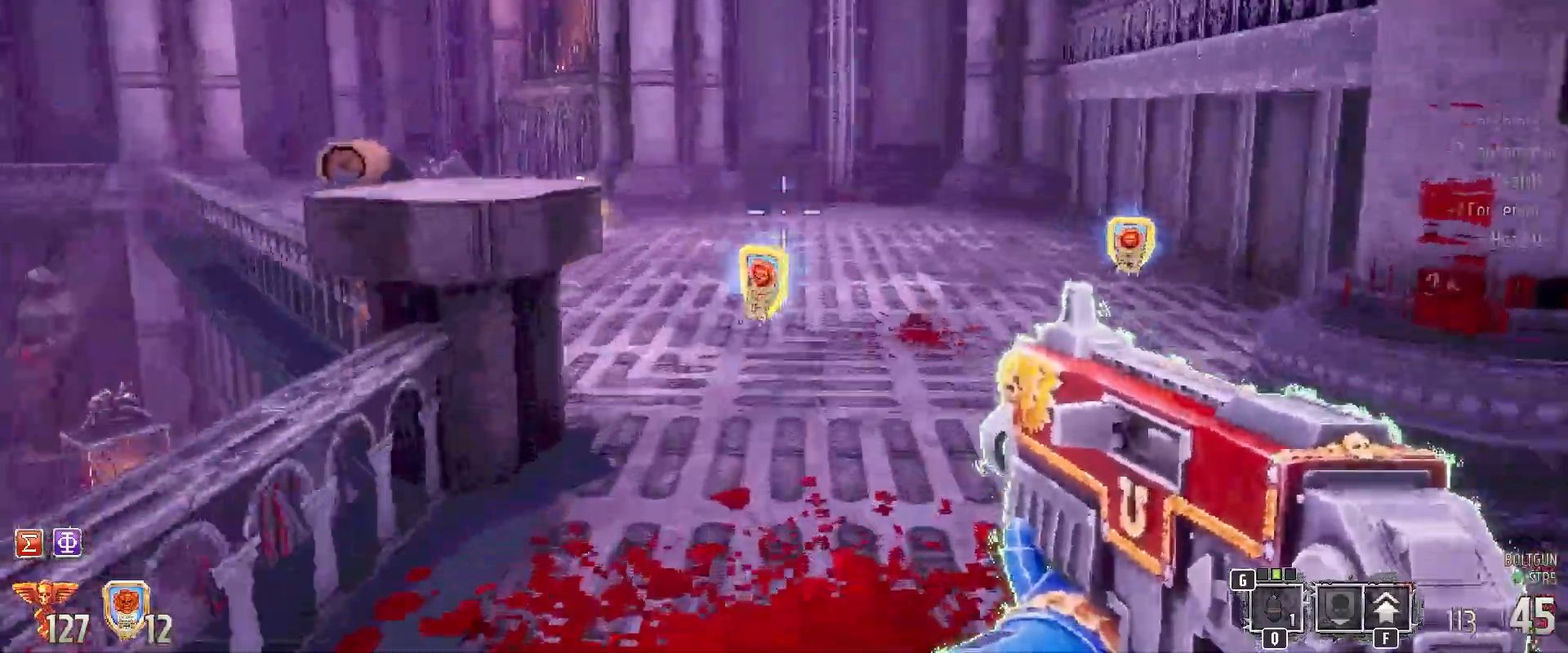
{"keys": ["shift"], "mouse": [], "events": [[100, "d", "down"], [133, "w", "up"], [367, "d", "up"]]}
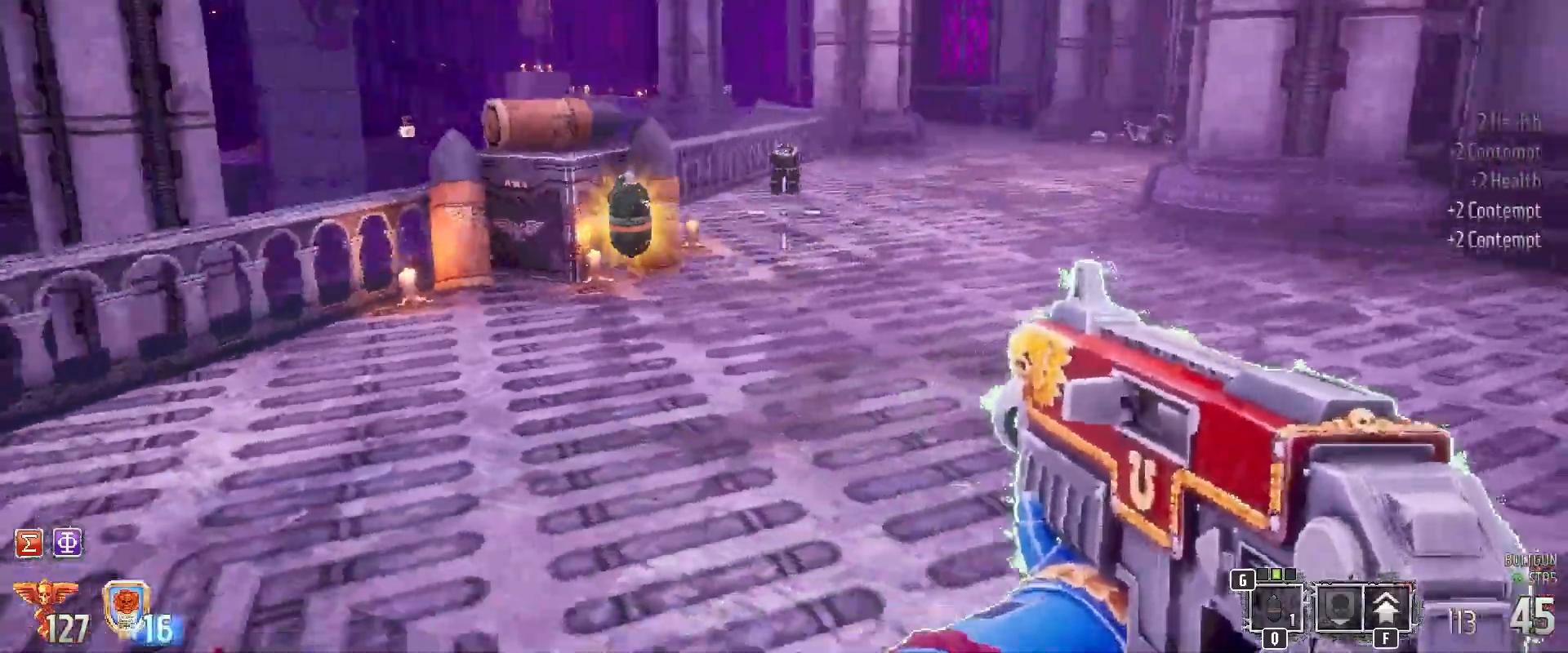
{"keys": ["shift", "w"], "mouse": [], "events": [[17, "a", "down"], [83, "w", "down"], [133, "a", "up"]]}
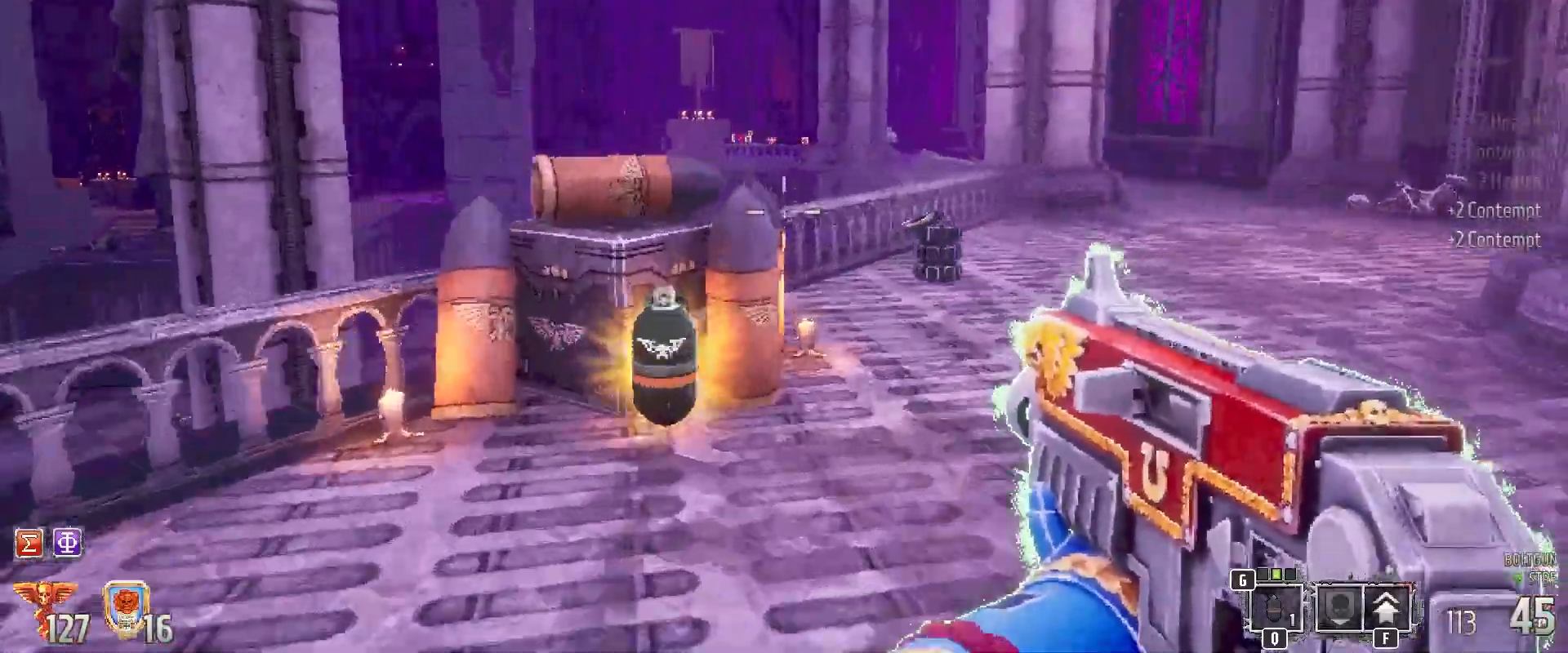
{"keys": ["shift", "w"], "mouse": [], "events": []}